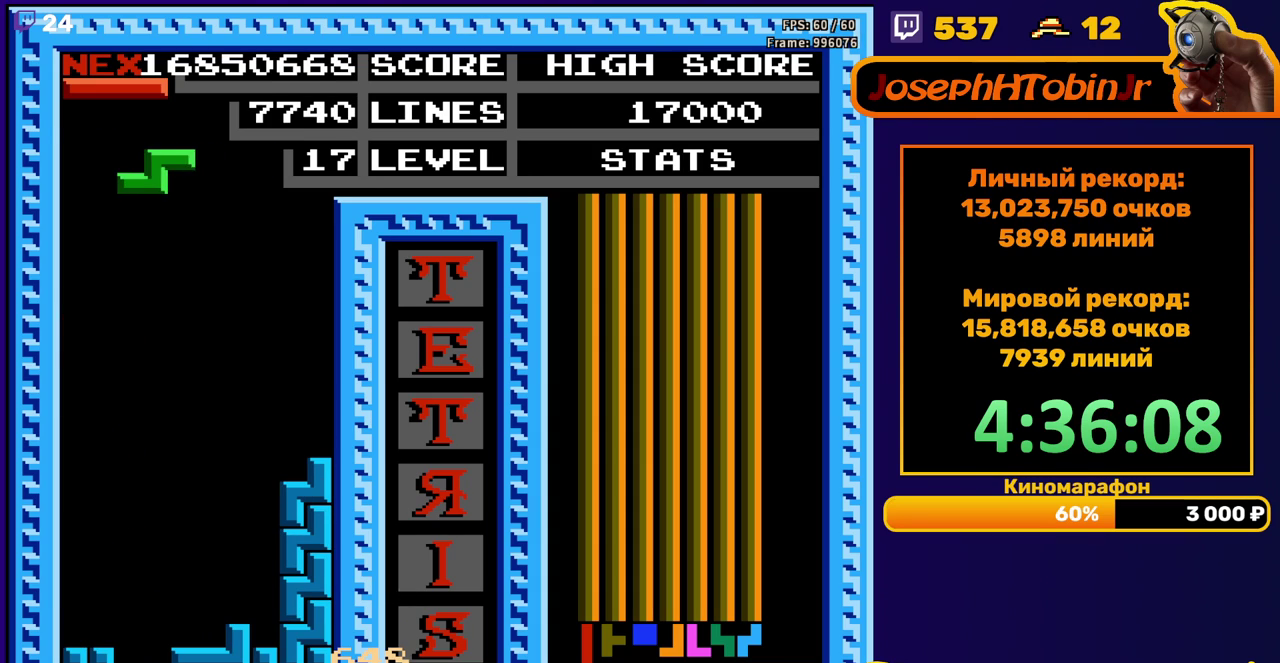
Gameplay with a controller (Nintendo layout); each line is a JSON object with the inputs held at the frame after it. "events" lists button and stick changes between this image and that frame as [ms after this image, input, new state], when the widget could be followed in between. Not read: L3 R3.
{"buttons": ["DPAD_DOWN"], "events": [[67, "DPAD_DOWN", "down"]]}
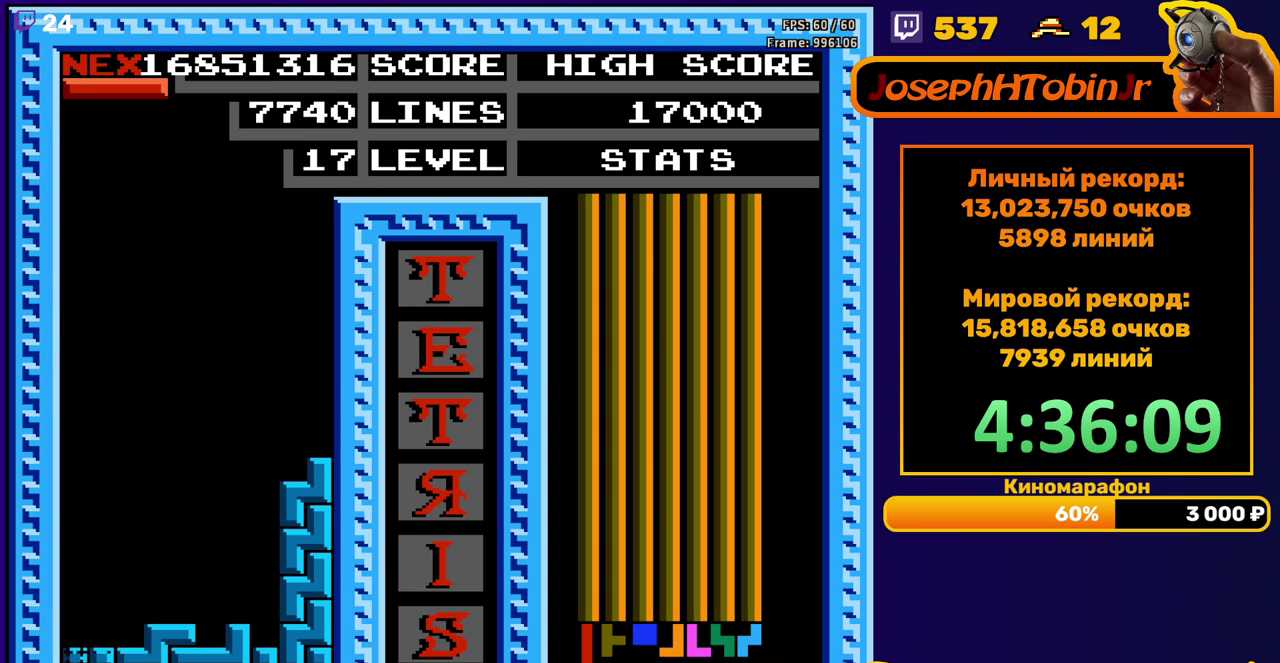
{"buttons": ["DPAD_RIGHT"], "events": [[117, "DPAD_DOWN", "up"], [483, "DPAD_RIGHT", "down"]]}
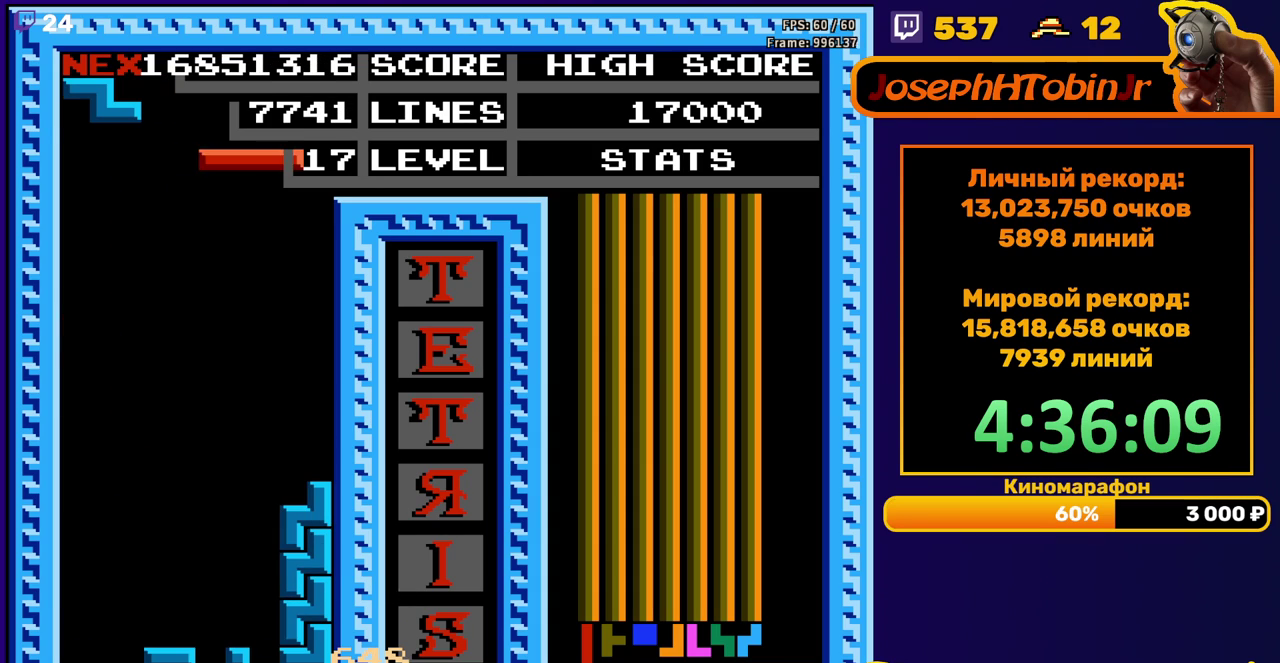
{"buttons": ["DPAD_DOWN"], "events": [[83, "DPAD_RIGHT", "up"], [117, "A", "down"], [133, "DPAD_RIGHT", "down"], [217, "A", "up"], [217, "DPAD_RIGHT", "up"], [333, "DPAD_DOWN", "down"]]}
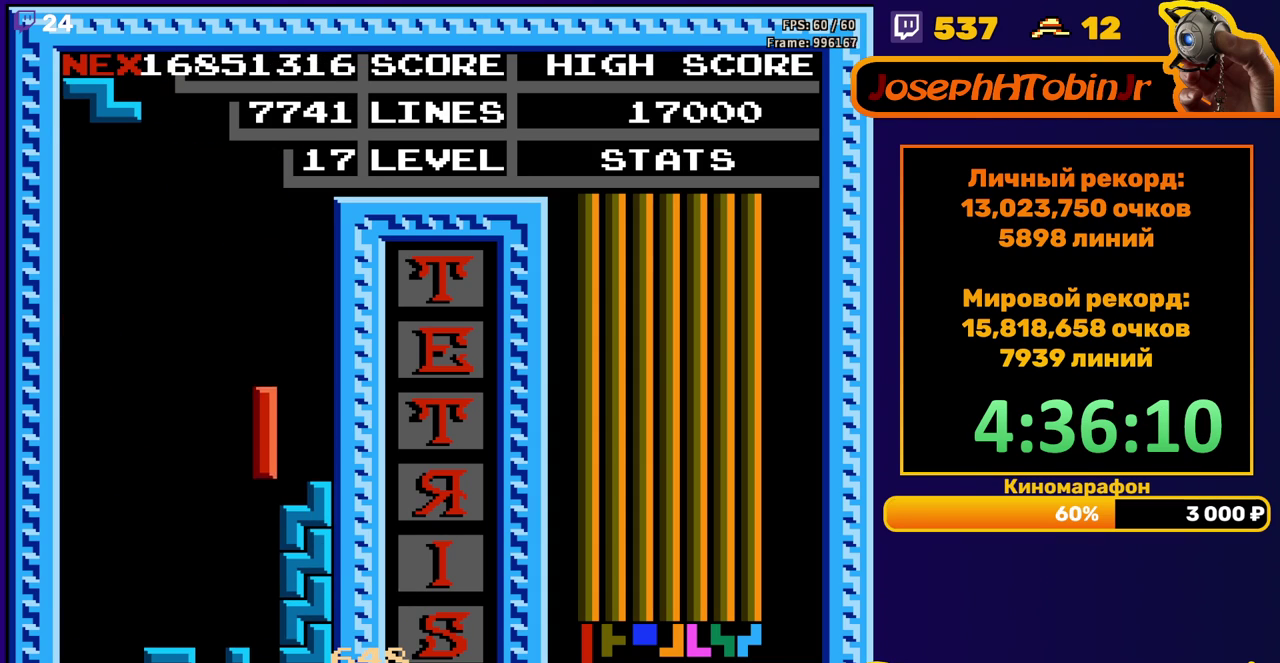
{"buttons": ["DPAD_RIGHT"], "events": [[200, "DPAD_DOWN", "up"], [283, "DPAD_RIGHT", "down"], [317, "A", "down"], [383, "A", "up"]]}
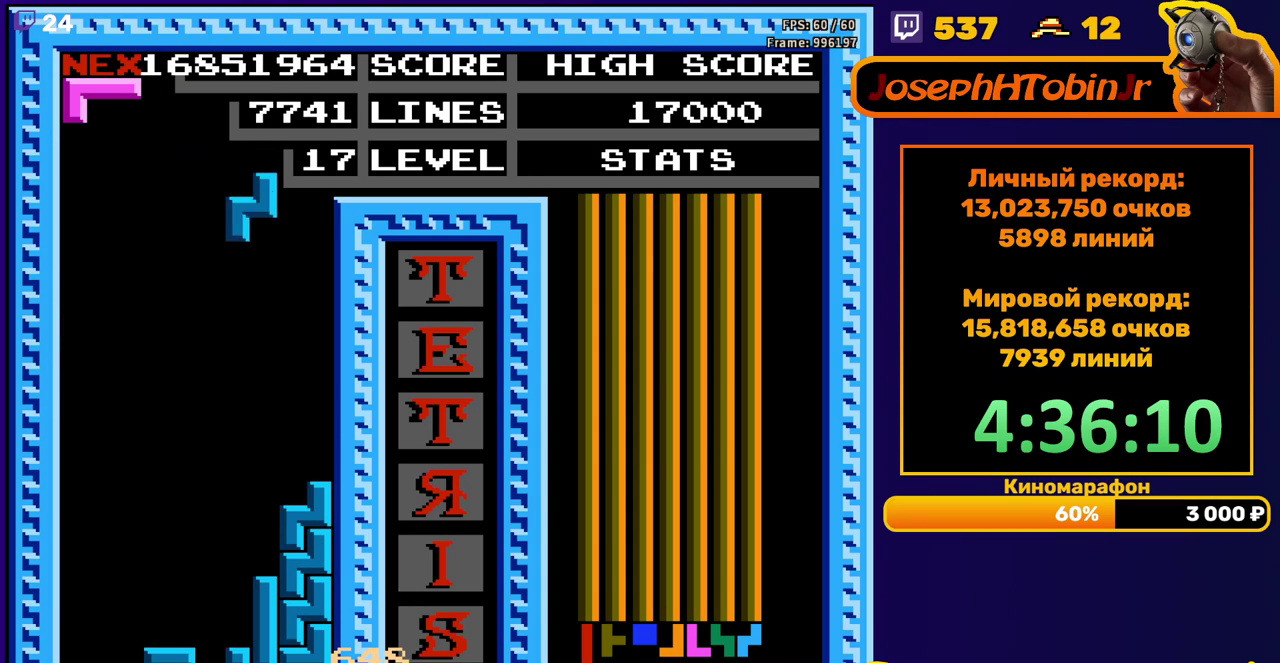
{"buttons": [], "events": [[217, "DPAD_RIGHT", "up"], [233, "DPAD_DOWN", "down"], [450, "DPAD_DOWN", "up"]]}
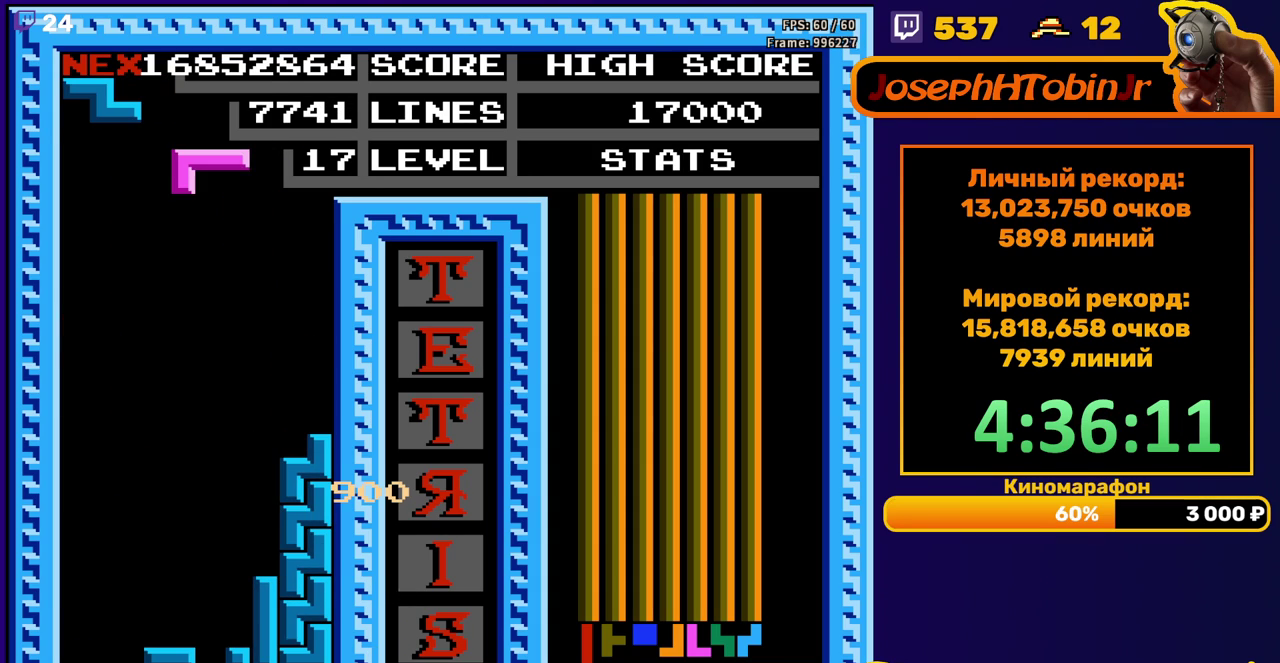
{"buttons": ["DPAD_DOWN"], "events": [[17, "DPAD_LEFT", "down"], [150, "B", "down"], [217, "B", "up"], [350, "DPAD_LEFT", "up"], [433, "DPAD_DOWN", "down"]]}
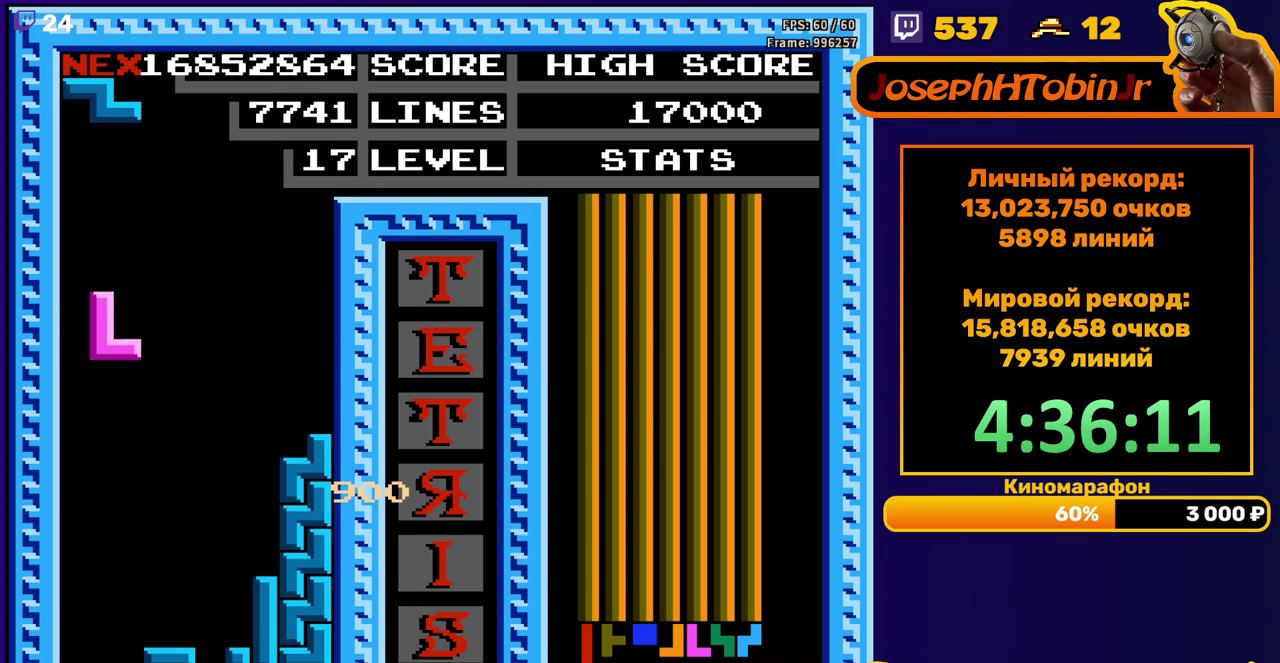
{"buttons": [], "events": [[283, "DPAD_DOWN", "up"], [367, "A", "down"], [367, "DPAD_RIGHT", "down"], [433, "DPAD_RIGHT", "up"], [450, "A", "up"]]}
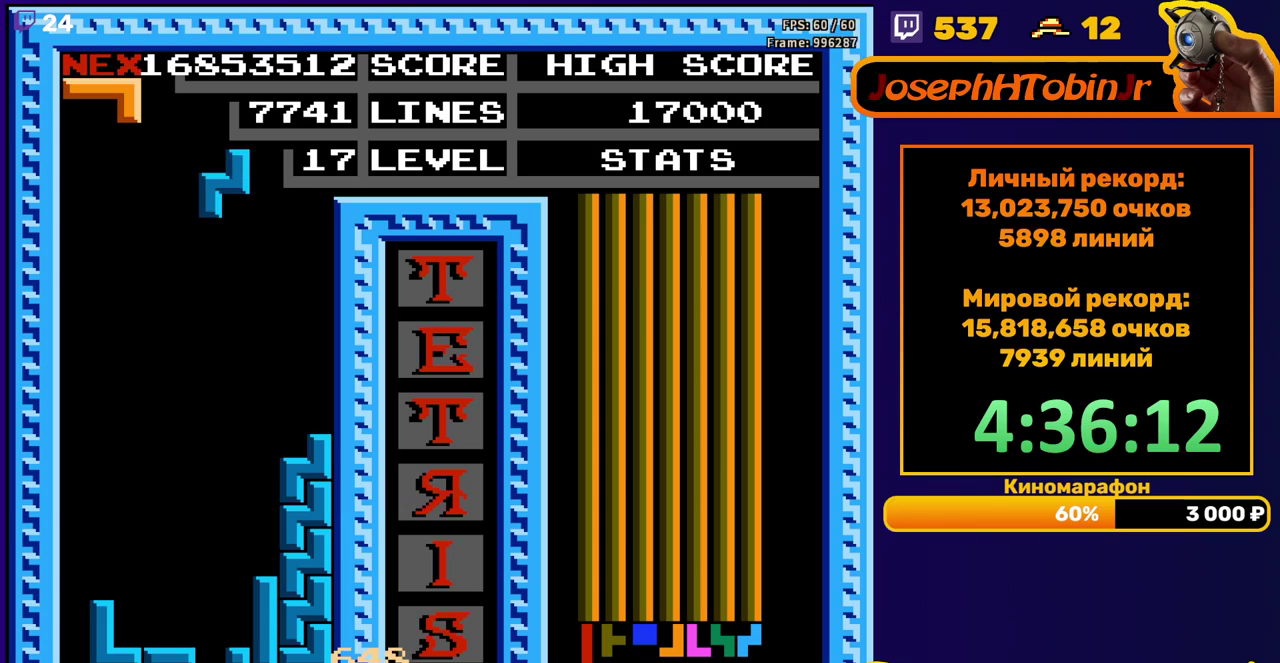
{"buttons": [], "events": [[33, "DPAD_DOWN", "down"], [467, "DPAD_DOWN", "up"]]}
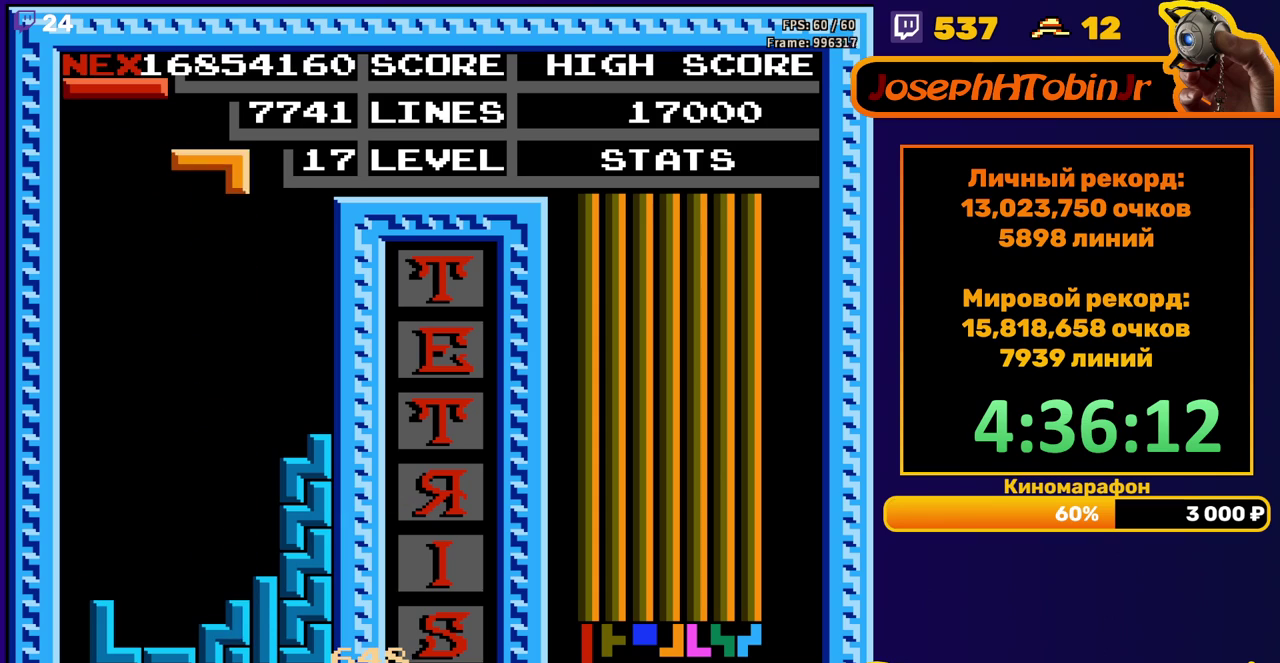
{"buttons": ["DPAD_DOWN"], "events": [[50, "A", "down"], [50, "DPAD_LEFT", "down"], [100, "A", "up"], [183, "A", "down"], [250, "DPAD_LEFT", "up"], [283, "A", "up"], [350, "DPAD_DOWN", "down"]]}
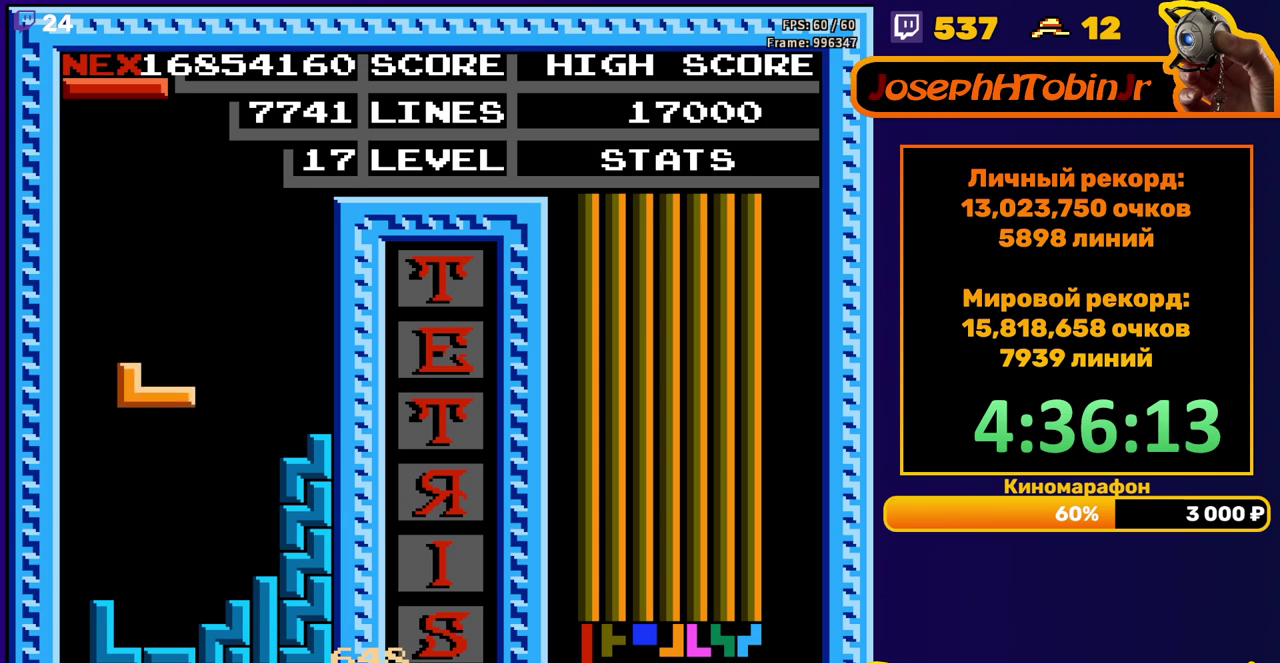
{"buttons": ["DPAD_RIGHT"], "events": [[200, "DPAD_DOWN", "up"], [300, "DPAD_RIGHT", "down"], [333, "A", "down"], [433, "A", "up"]]}
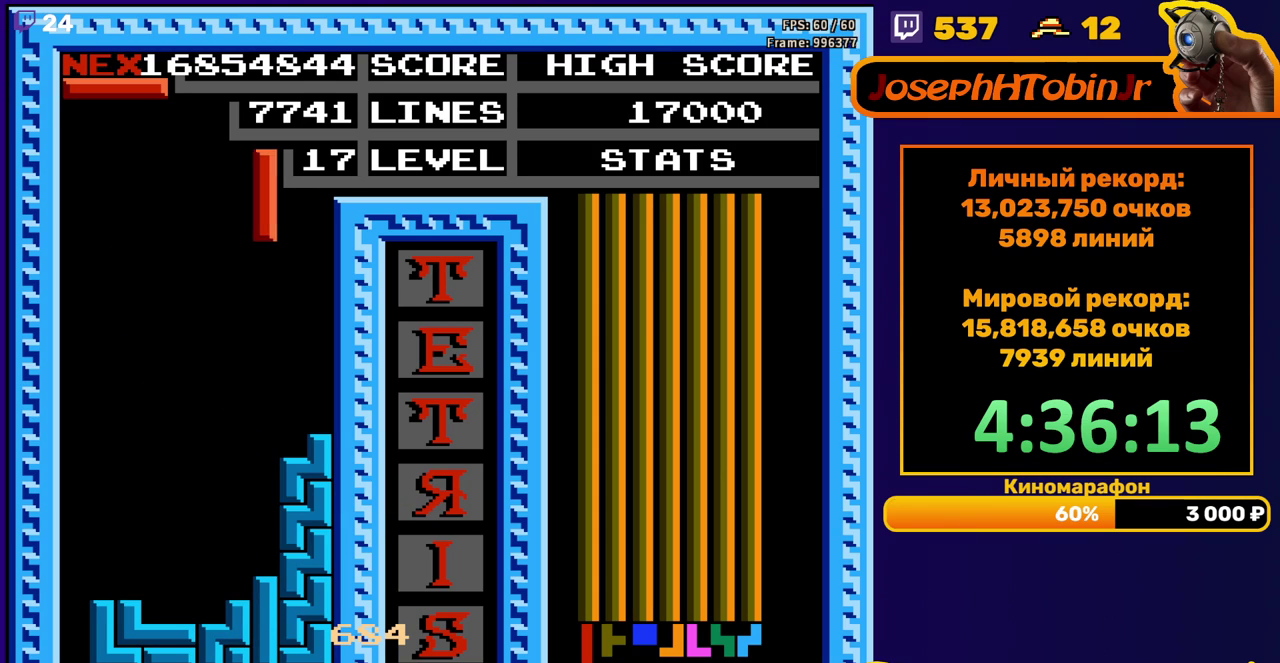
{"buttons": ["A", "DPAD_RIGHT"], "events": [[200, "DPAD_RIGHT", "up"], [217, "DPAD_DOWN", "down"], [367, "DPAD_DOWN", "up"], [450, "DPAD_RIGHT", "down"], [483, "A", "down"]]}
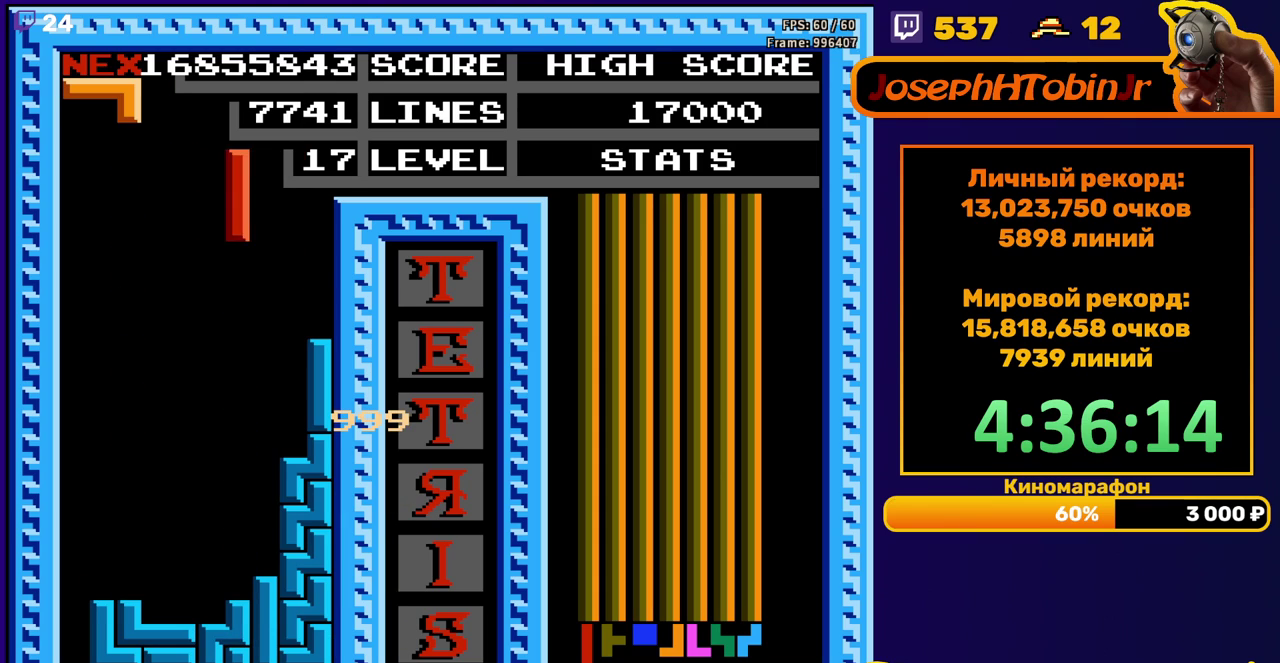
{"buttons": ["DPAD_DOWN"], "events": [[17, "DPAD_RIGHT", "up"], [83, "A", "up"], [83, "DPAD_RIGHT", "down"], [283, "DPAD_RIGHT", "up"], [383, "DPAD_DOWN", "down"]]}
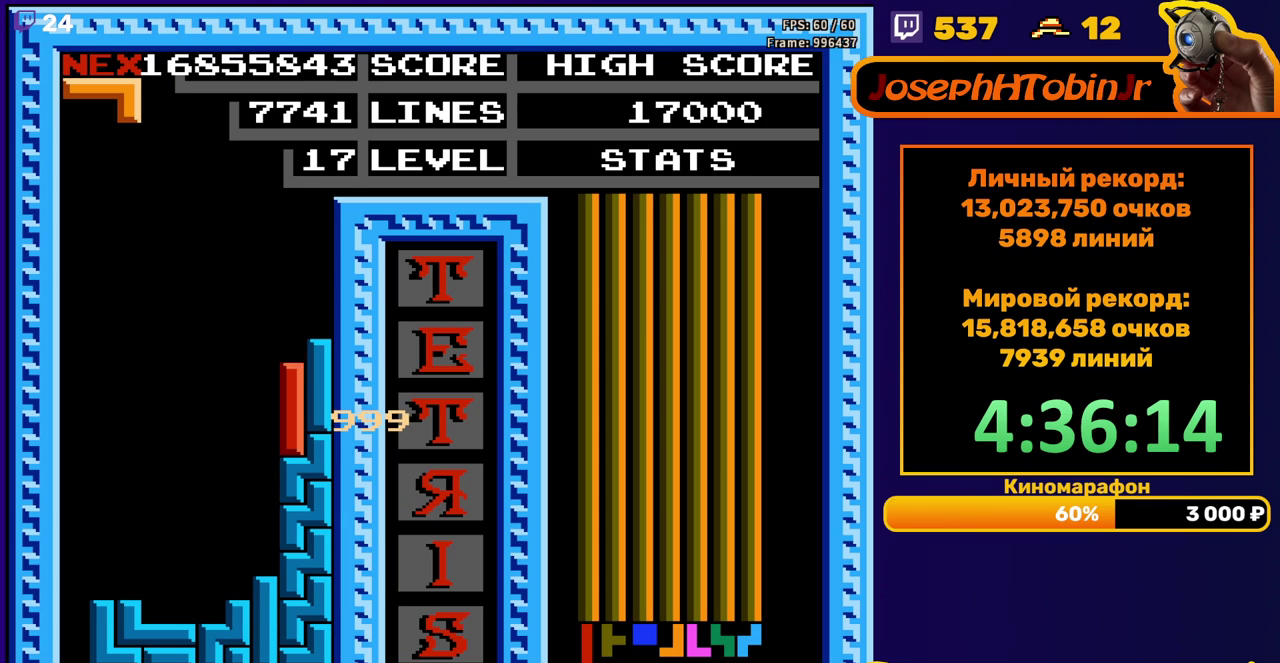
{"buttons": ["DPAD_DOWN"], "events": [[50, "DPAD_DOWN", "up"], [150, "DPAD_LEFT", "down"], [217, "A", "down"], [217, "DPAD_LEFT", "up"], [283, "A", "up"], [367, "A", "down"], [367, "DPAD_DOWN", "down"], [467, "A", "up"]]}
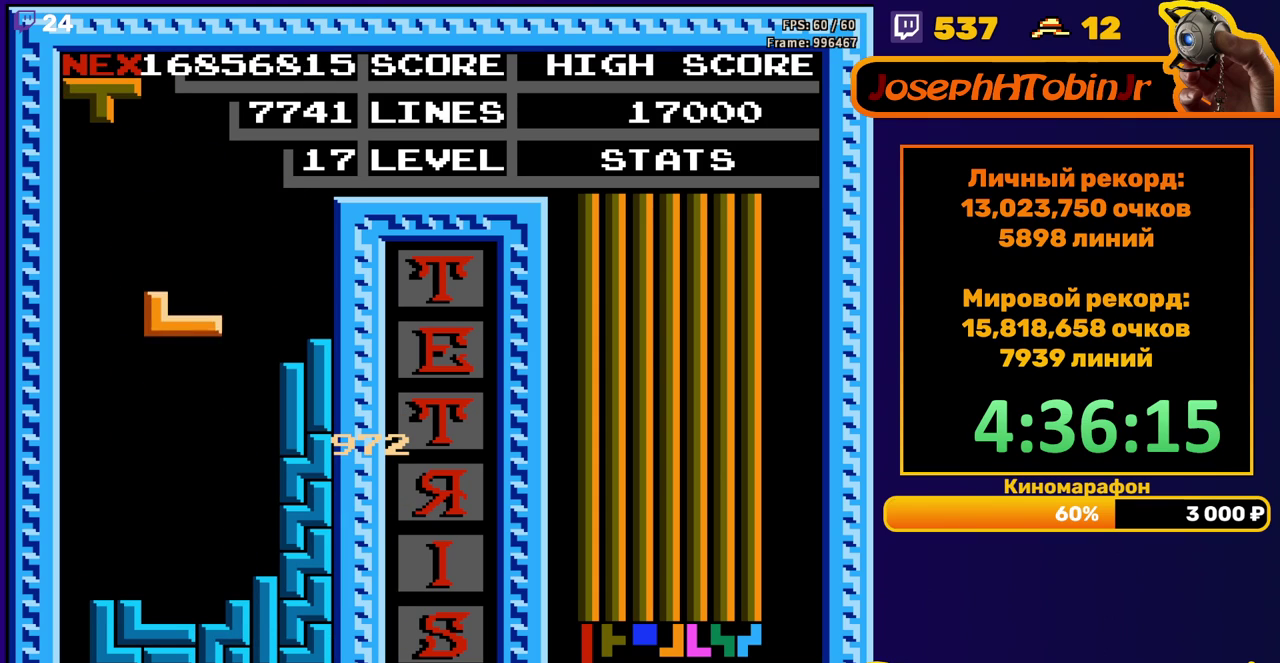
{"buttons": ["A", "DPAD_DOWN"], "events": [[250, "DPAD_DOWN", "up"], [317, "A", "down"], [367, "A", "up"], [433, "A", "down"], [450, "DPAD_DOWN", "down"]]}
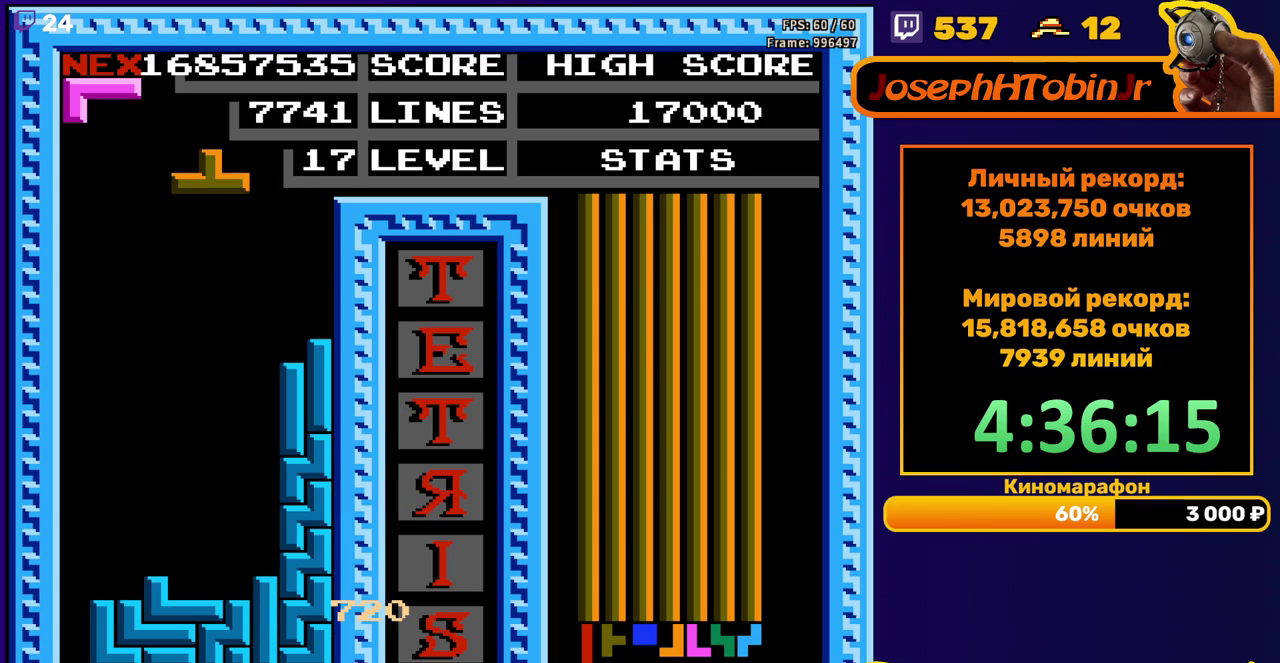
{"buttons": ["DPAD_LEFT"], "events": [[33, "A", "up"], [300, "DPAD_DOWN", "up"], [450, "DPAD_LEFT", "down"]]}
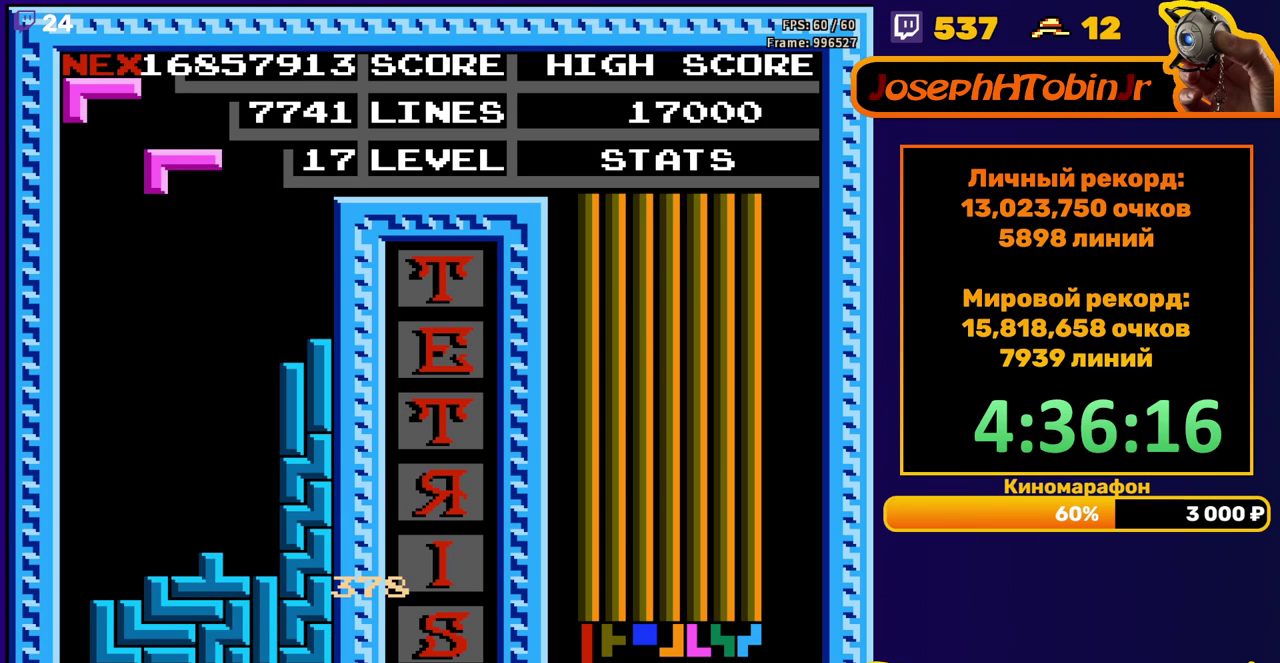
{"buttons": ["DPAD_DOWN"], "events": [[400, "DPAD_DOWN", "down"], [400, "DPAD_LEFT", "up"]]}
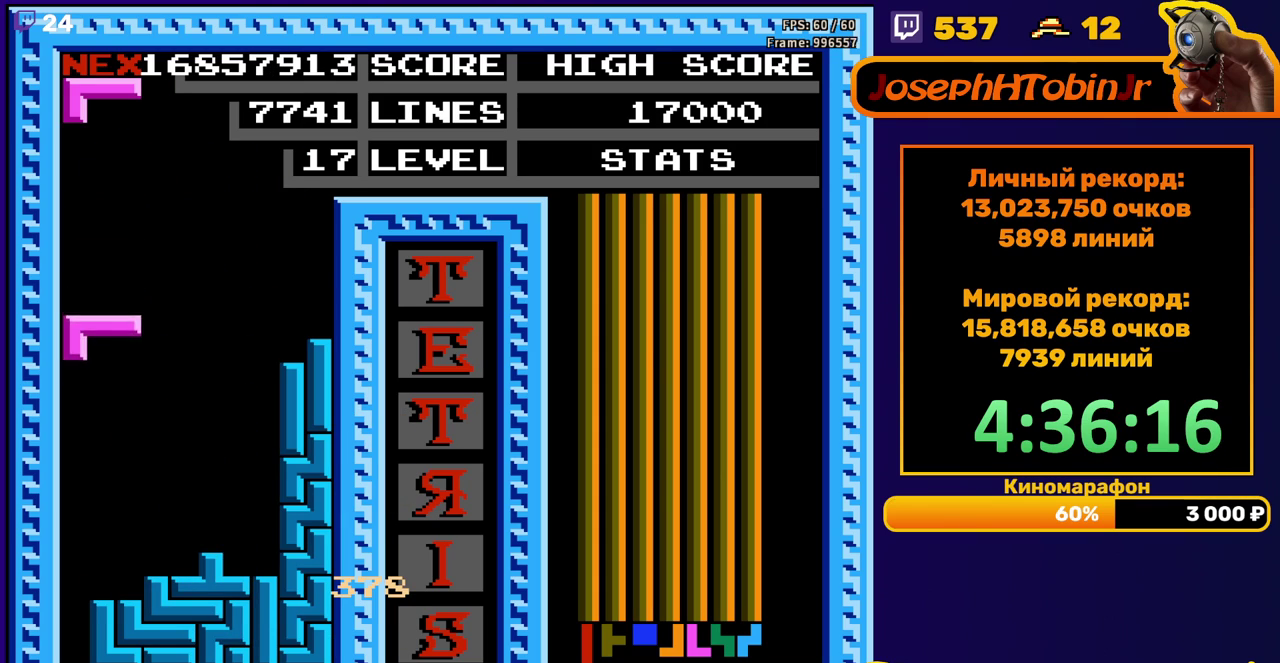
{"buttons": [], "events": [[250, "DPAD_DOWN", "up"]]}
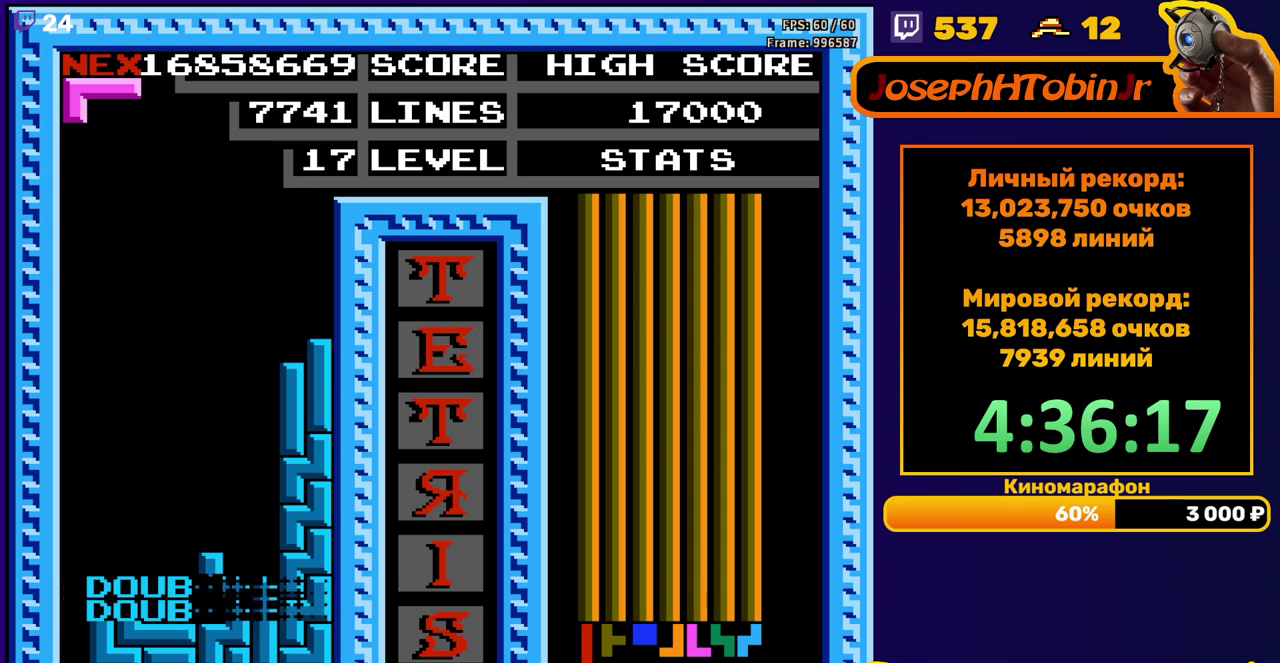
{"buttons": [], "events": [[233, "DPAD_LEFT", "down"], [283, "A", "down"], [317, "DPAD_LEFT", "up"], [350, "A", "up"], [383, "DPAD_LEFT", "down"], [433, "A", "down"], [467, "DPAD_LEFT", "up"], [500, "A", "up"]]}
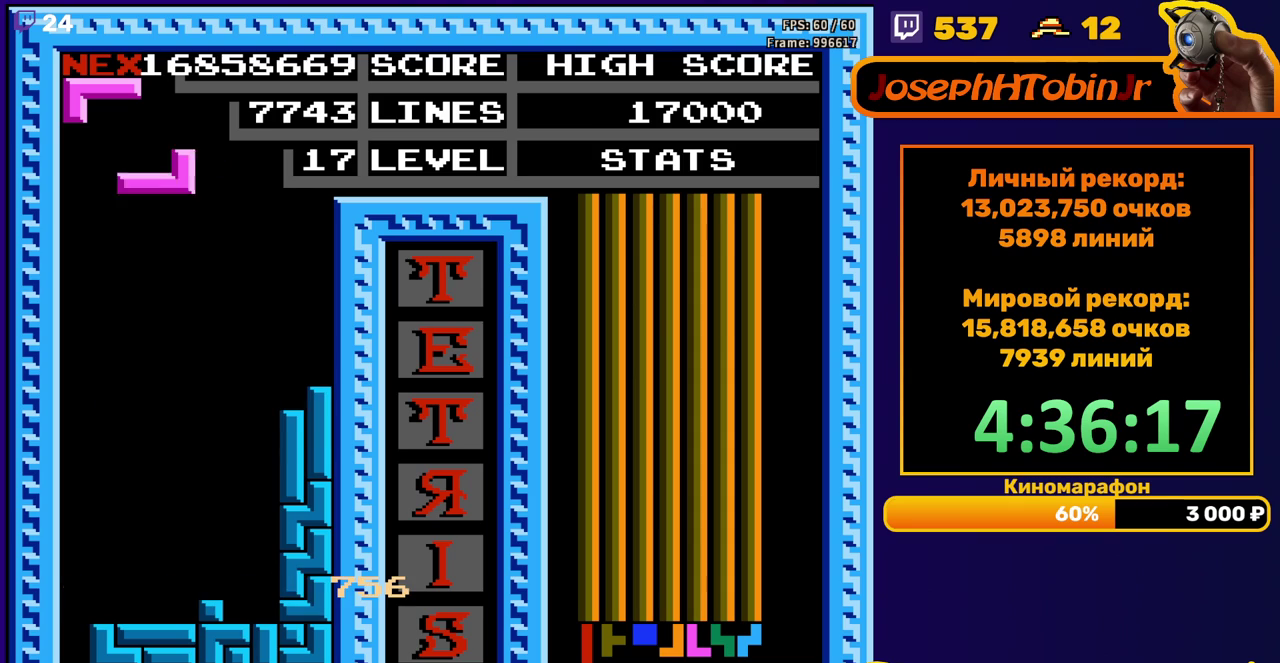
{"buttons": [], "events": [[67, "DPAD_DOWN", "down"], [417, "DPAD_DOWN", "up"]]}
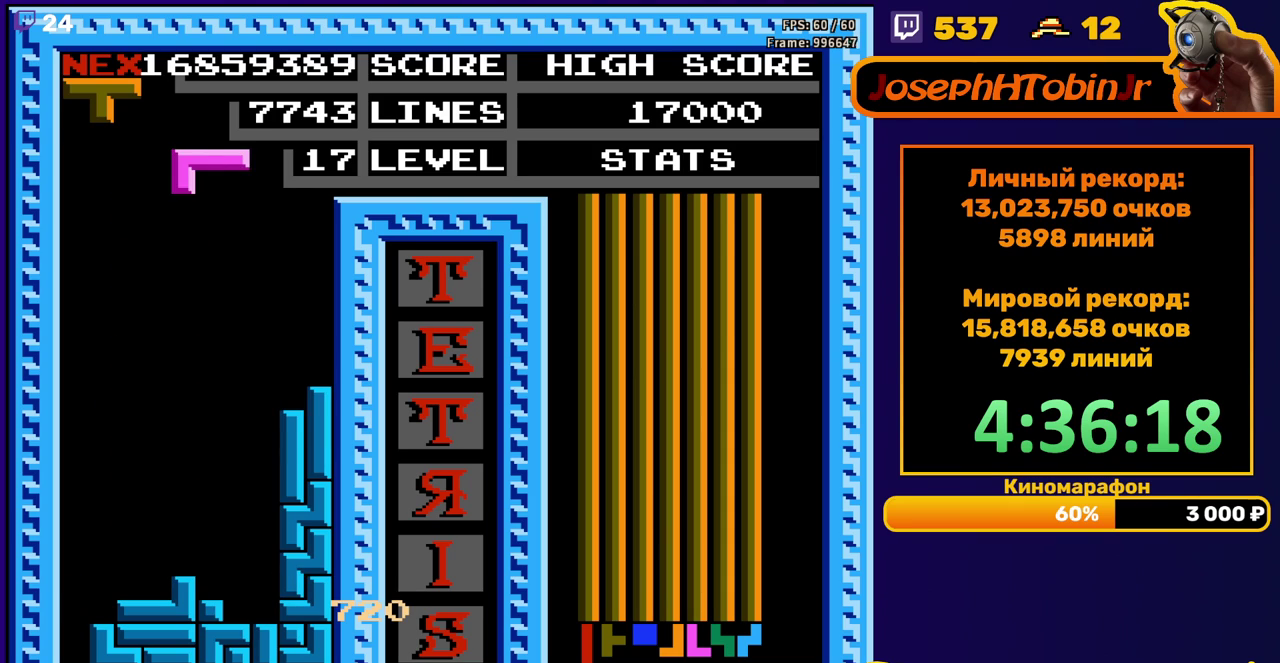
{"buttons": ["DPAD_DOWN"], "events": [[17, "DPAD_RIGHT", "down"], [67, "B", "down"], [83, "DPAD_RIGHT", "up"], [133, "B", "up"], [133, "DPAD_RIGHT", "down"], [200, "DPAD_RIGHT", "up"], [333, "DPAD_DOWN", "down"]]}
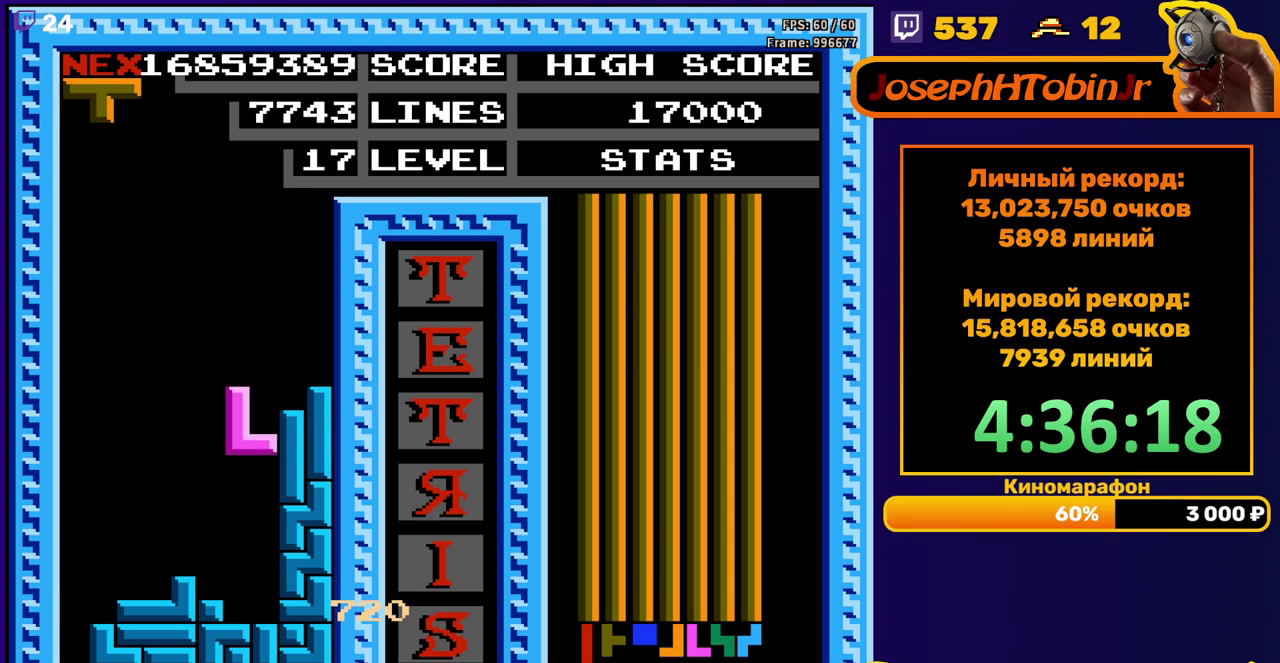
{"buttons": ["DPAD_DOWN"], "events": [[200, "DPAD_DOWN", "up"], [233, "A", "down"], [333, "A", "up"], [333, "DPAD_DOWN", "down"]]}
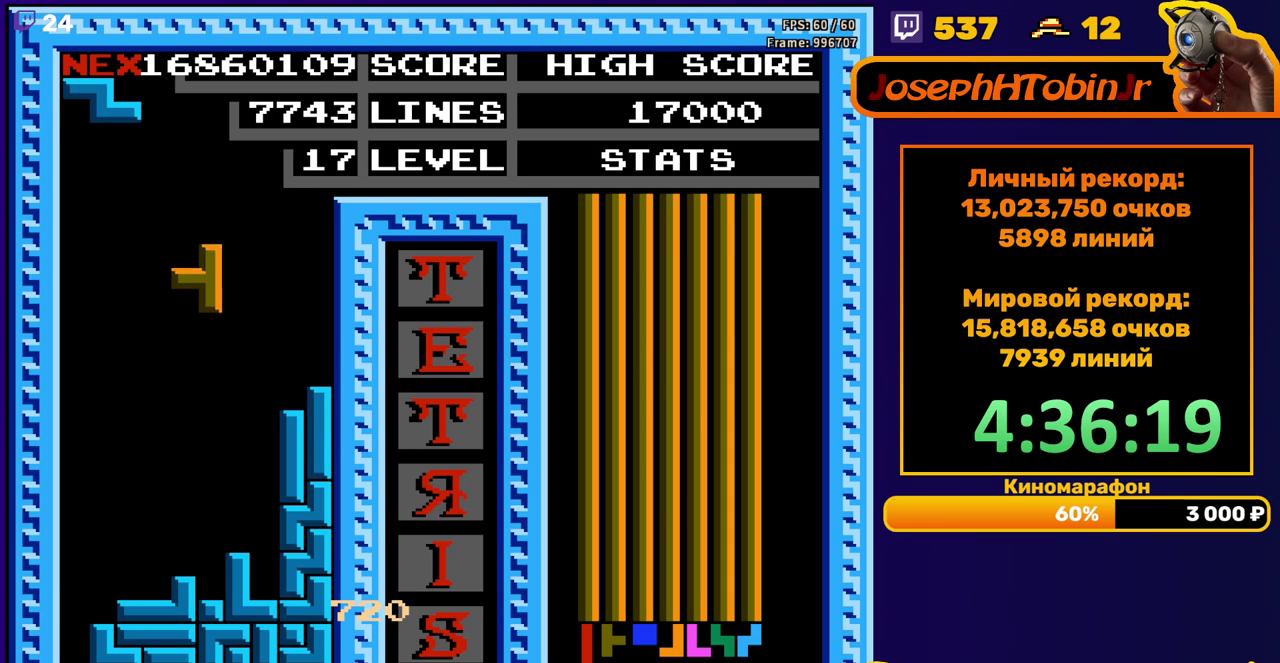
{"buttons": ["DPAD_LEFT"], "events": [[250, "DPAD_DOWN", "up"], [450, "DPAD_LEFT", "down"]]}
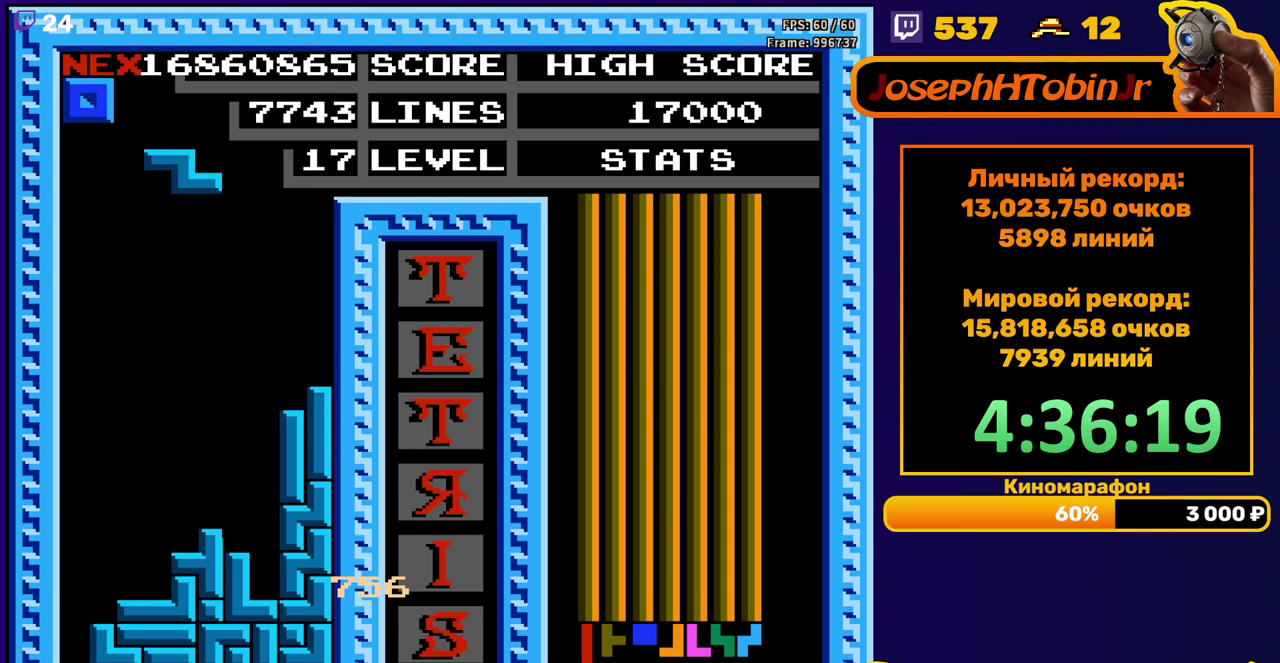
{"buttons": ["DPAD_DOWN"], "events": [[100, "A", "down"], [183, "A", "up"], [383, "DPAD_LEFT", "up"], [400, "DPAD_DOWN", "down"]]}
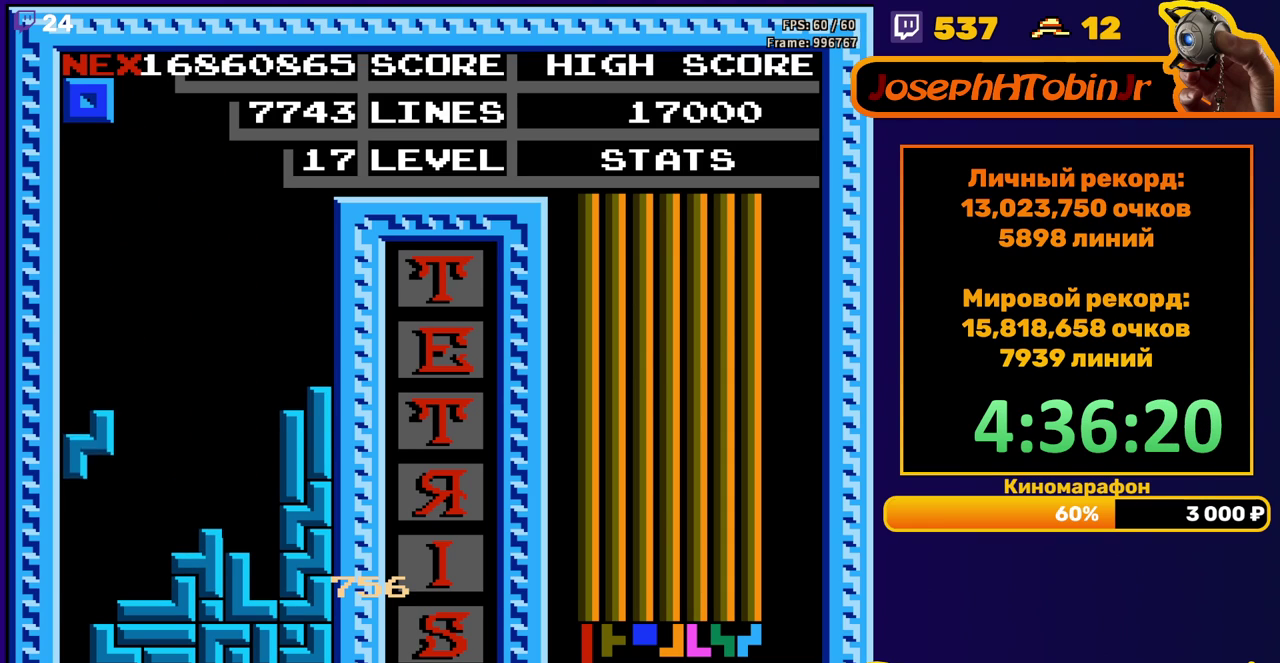
{"buttons": [], "events": [[167, "DPAD_DOWN", "up"]]}
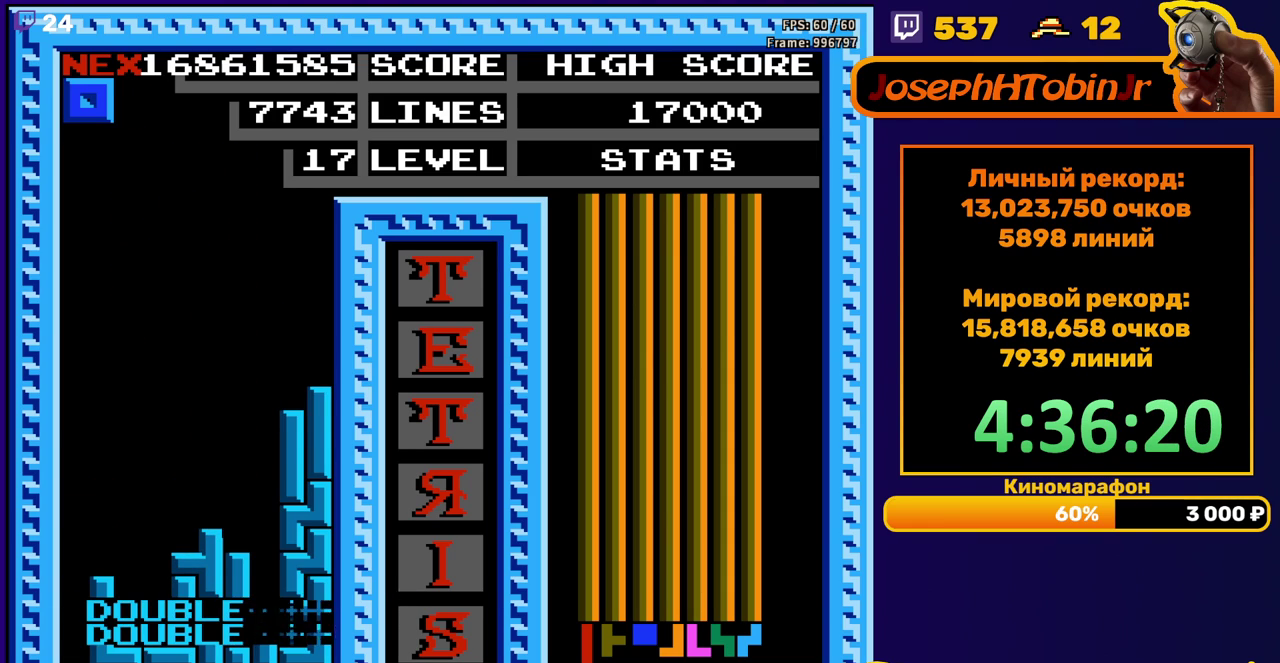
{"buttons": ["DPAD_DOWN"], "events": [[167, "DPAD_LEFT", "down"], [217, "DPAD_LEFT", "up"], [417, "DPAD_DOWN", "down"]]}
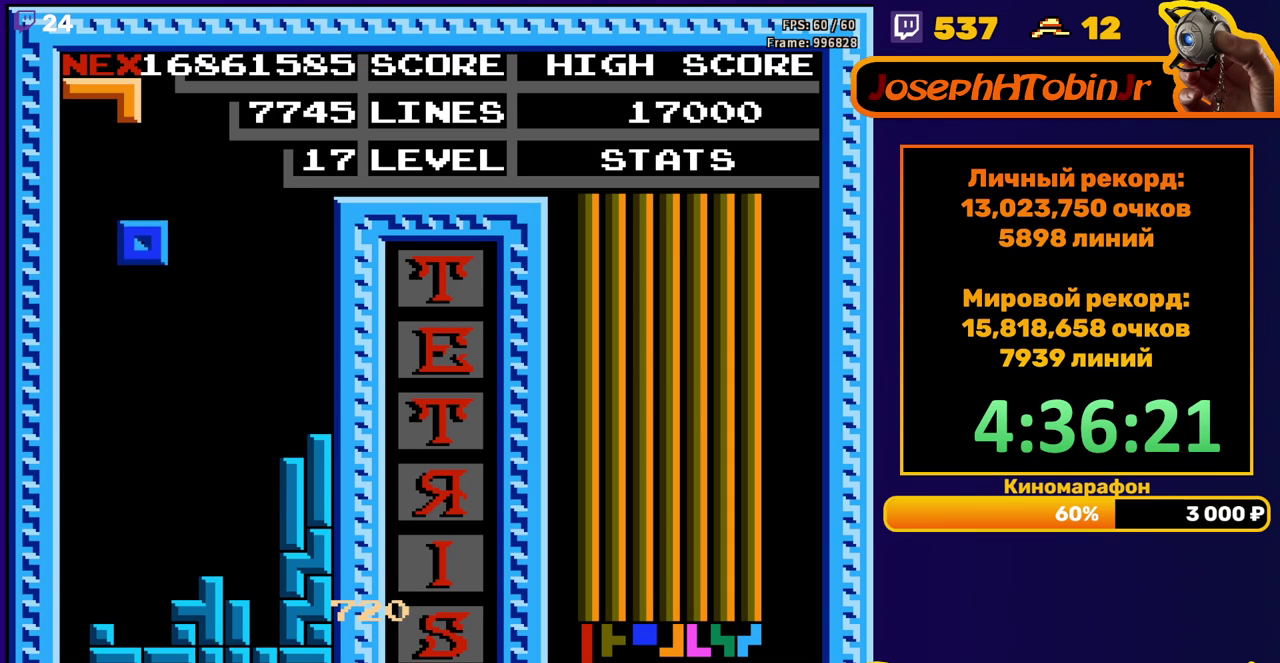
{"buttons": ["DPAD_LEFT"], "events": [[333, "DPAD_DOWN", "up"], [467, "DPAD_LEFT", "down"]]}
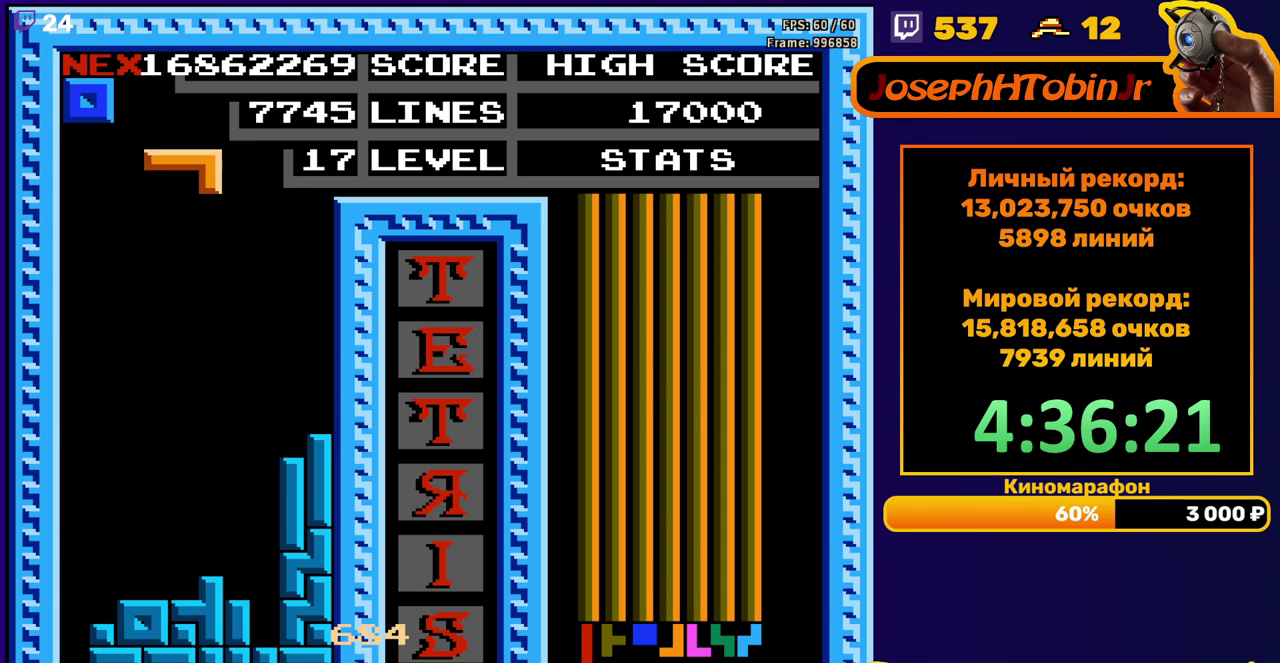
{"buttons": ["A", "DPAD_LEFT"], "events": [[50, "DPAD_LEFT", "up"], [250, "A", "down"], [333, "A", "up"], [450, "DPAD_LEFT", "down"], [500, "A", "down"]]}
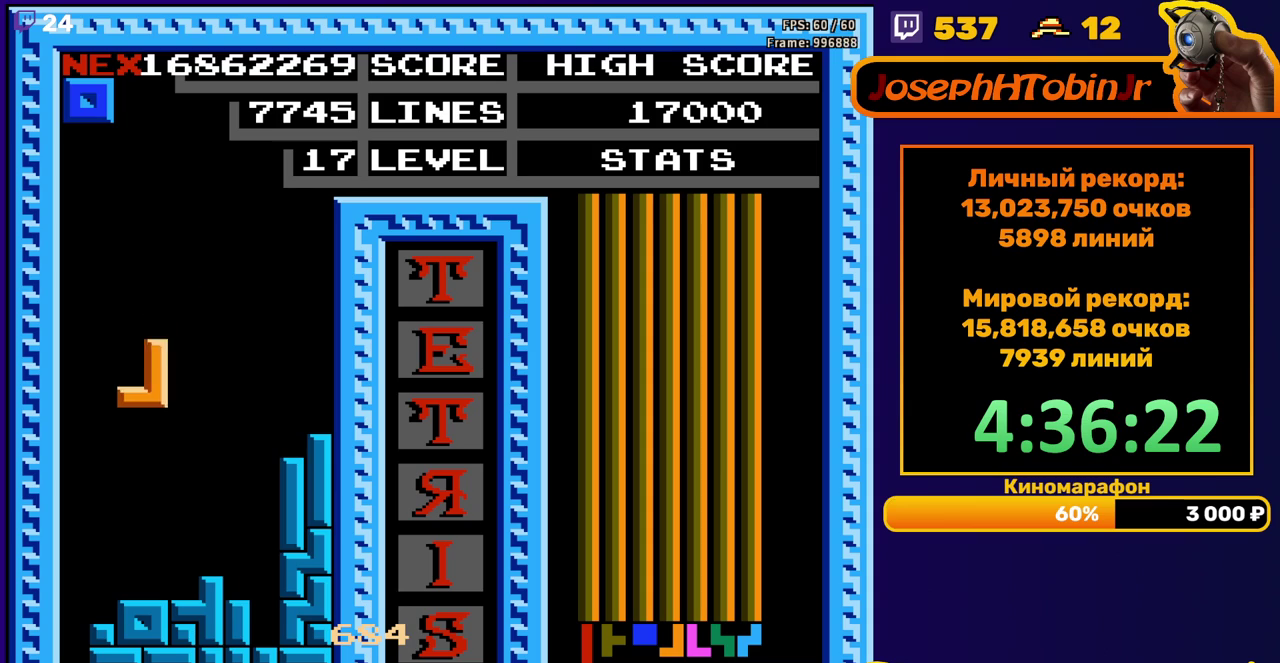
{"buttons": [], "events": [[33, "DPAD_LEFT", "up"], [100, "A", "up"], [117, "DPAD_DOWN", "down"], [333, "DPAD_DOWN", "up"], [433, "DPAD_LEFT", "down"], [483, "DPAD_LEFT", "up"]]}
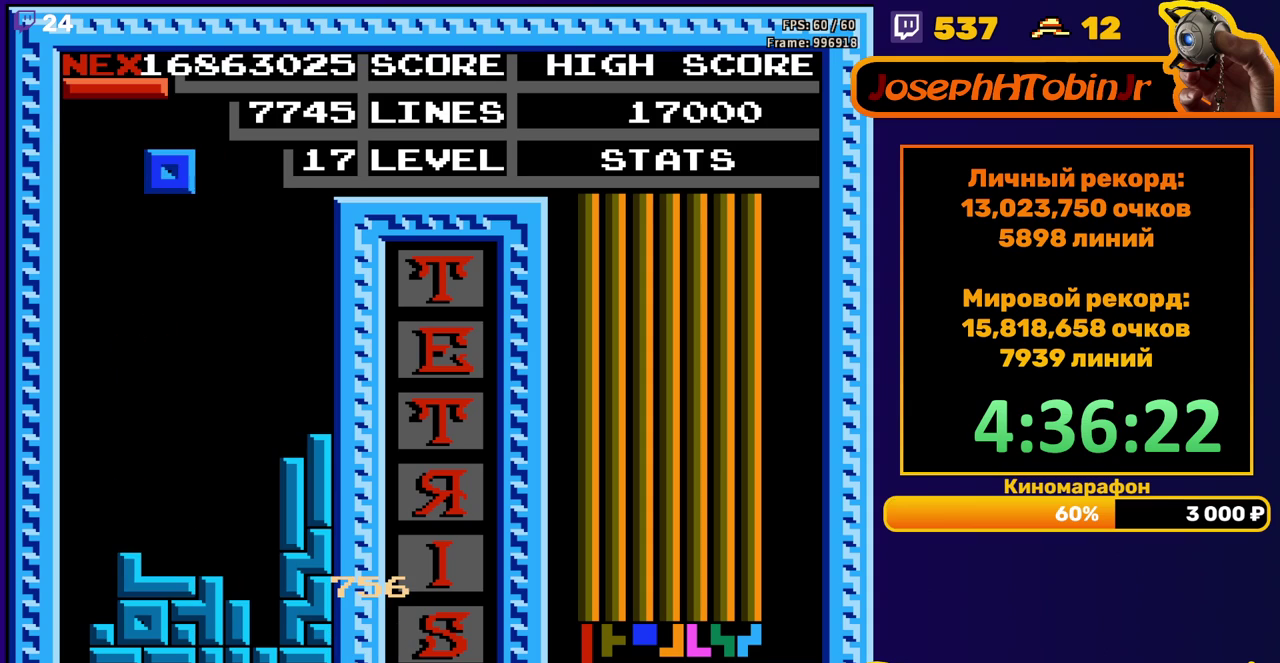
{"buttons": [], "events": [[117, "DPAD_DOWN", "down"], [467, "DPAD_DOWN", "up"]]}
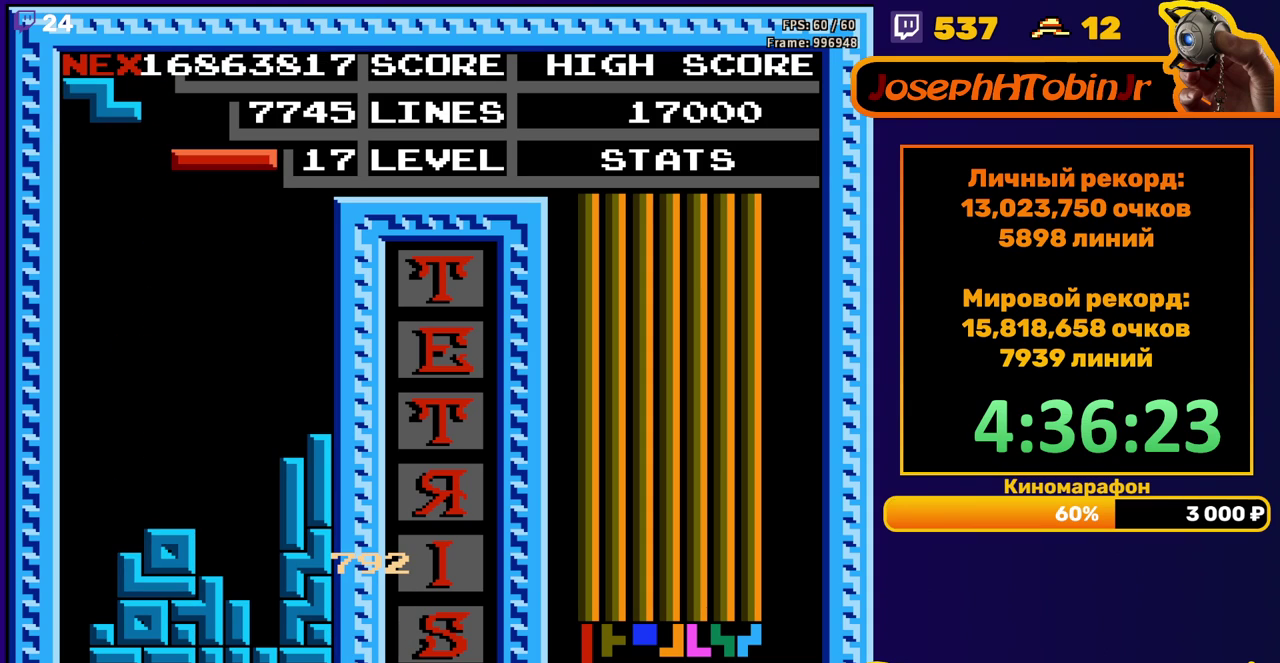
{"buttons": ["DPAD_DOWN"], "events": [[50, "A", "down"], [117, "A", "up"], [167, "DPAD_RIGHT", "down"], [217, "DPAD_RIGHT", "up"], [333, "DPAD_DOWN", "down"]]}
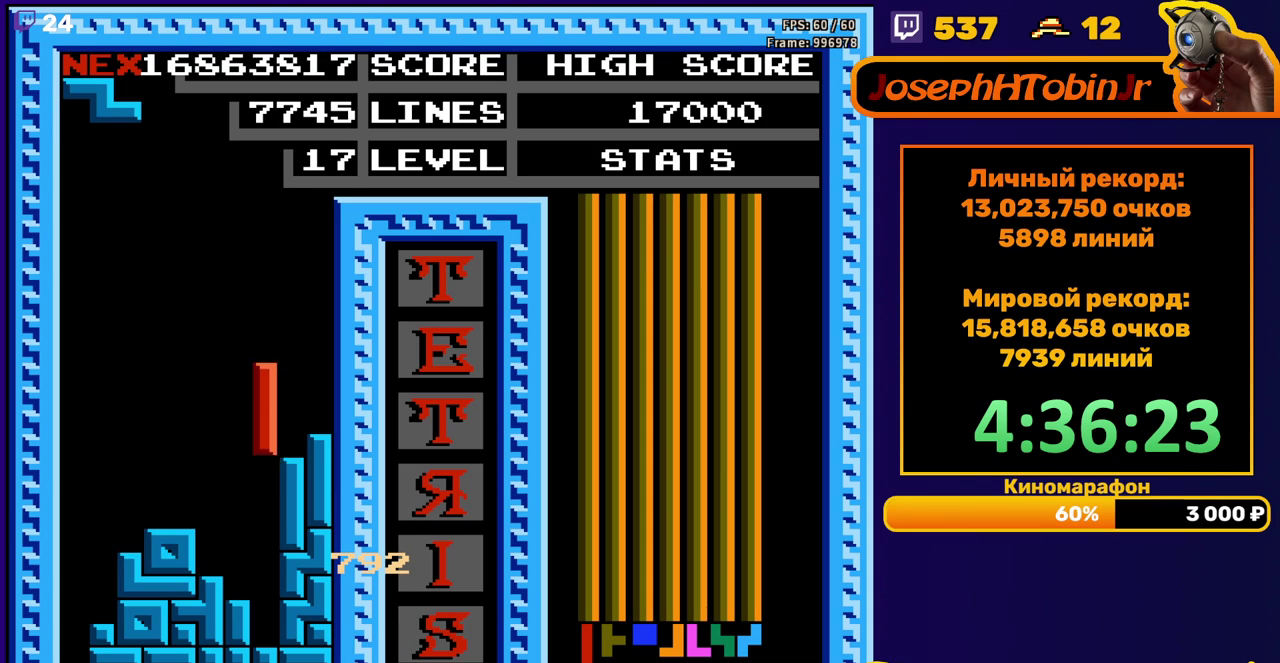
{"buttons": ["DPAD_RIGHT"], "events": [[183, "DPAD_DOWN", "up"], [250, "DPAD_RIGHT", "down"], [283, "A", "down"], [367, "A", "up"]]}